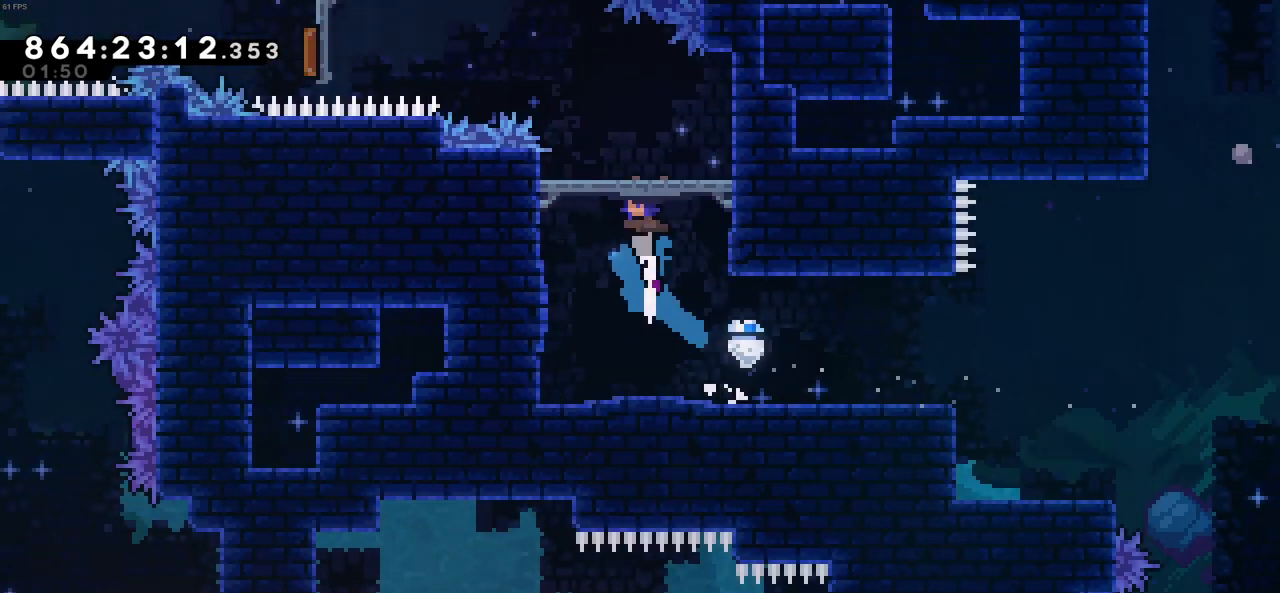
Gameplay with keyboard; each line is a JSON object with the keys held at the frame after it. "events" lists presses ("down") and releases ("up") of "c", "demo", "down", "left", "right", "up", "x" and "z" between this image and that frame as [ms after this image, input, new state], when the widget could be followed in between. No other keys are recorded. Mouse input is not recorded. Key names are as the overlay labels them; some are game actions (e.g. jump) rather than physical keys.
{"keys": ["left"], "events": [[33, "up", "up"], [450, "left", "down"]]}
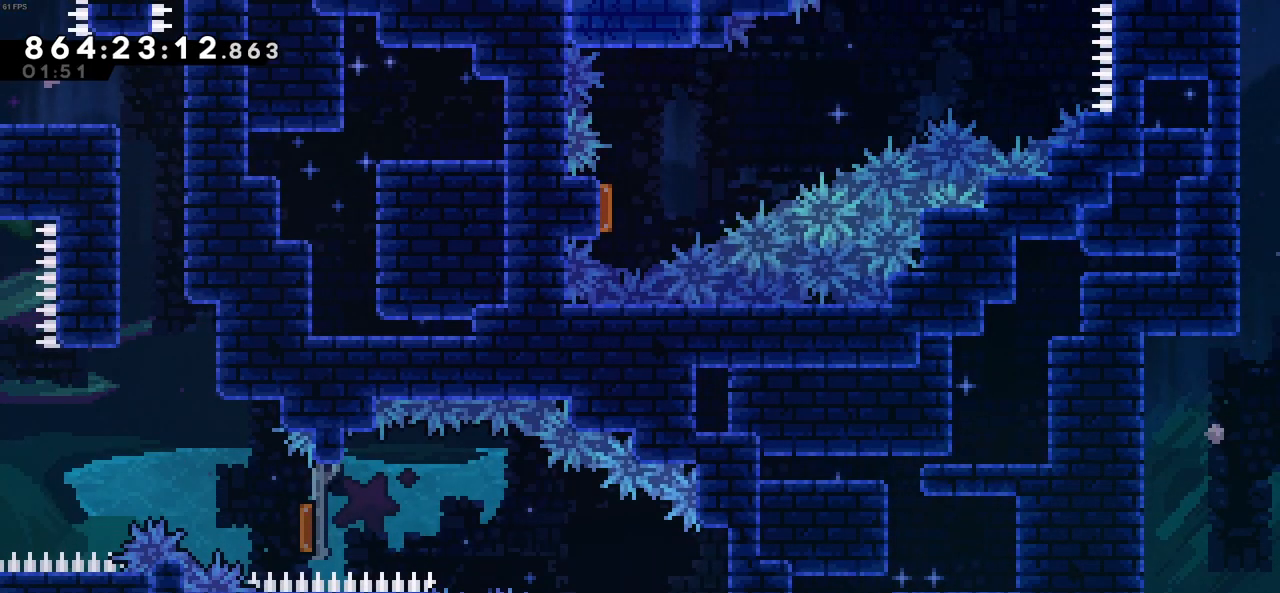
{"keys": ["right"], "events": [[283, "left", "up"], [433, "right", "down"]]}
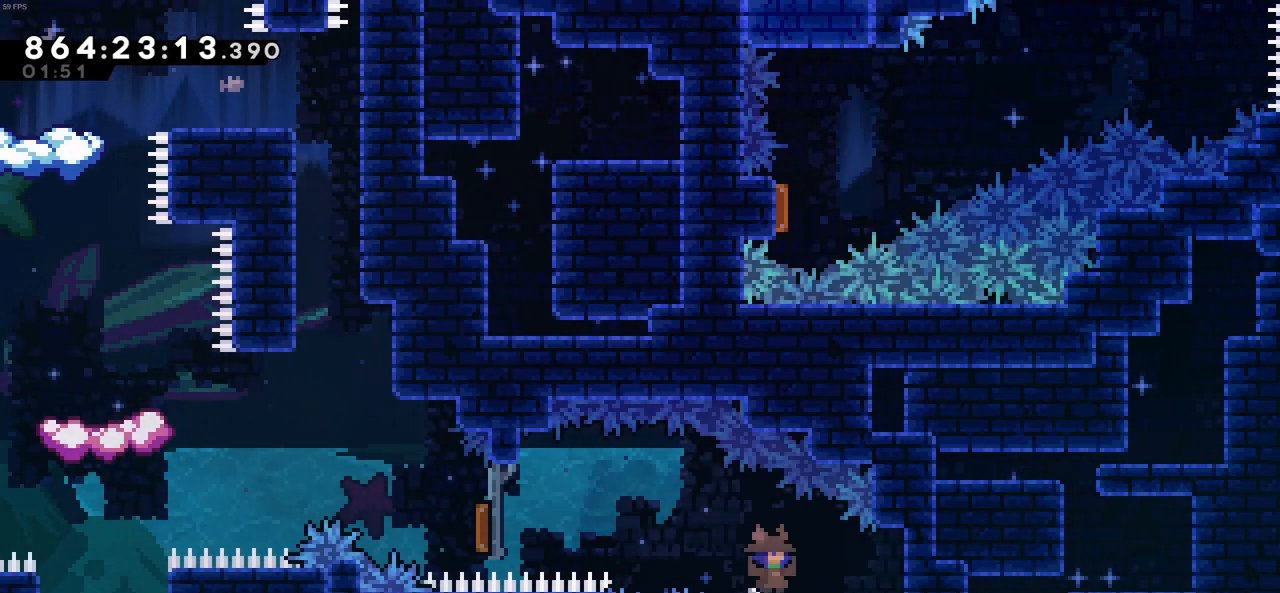
{"keys": ["c", "left"], "events": [[16, "right", "up"], [200, "left", "down"], [250, "c", "down"]]}
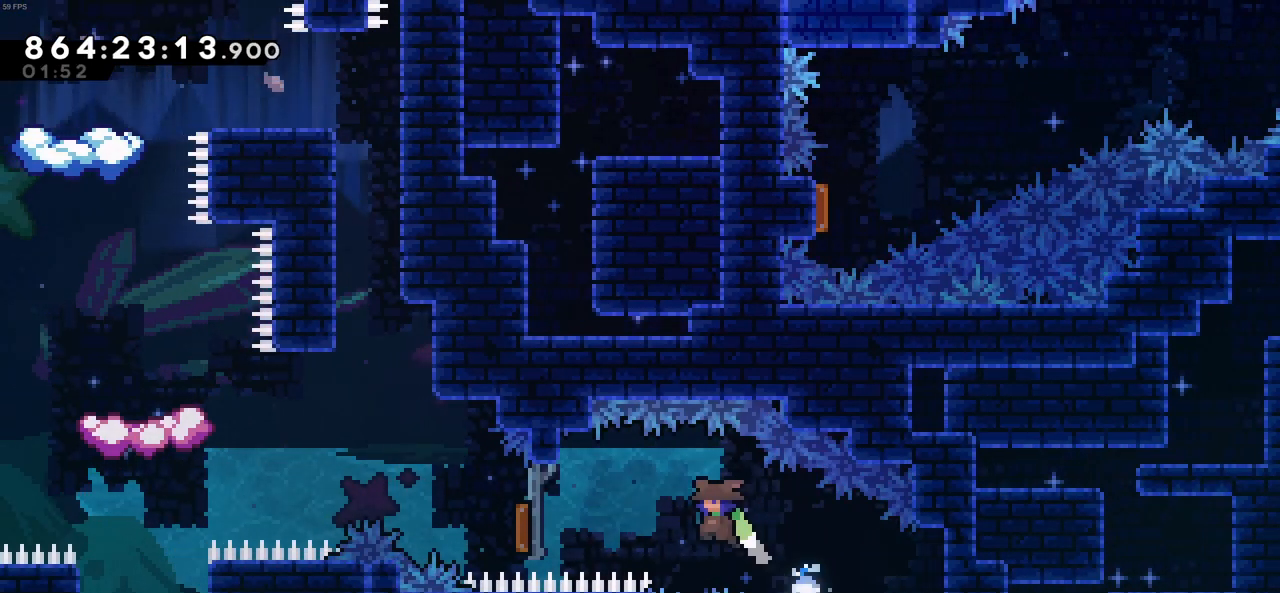
{"keys": ["left"], "events": [[133, "c", "up"], [183, "x", "down"], [316, "x", "up"]]}
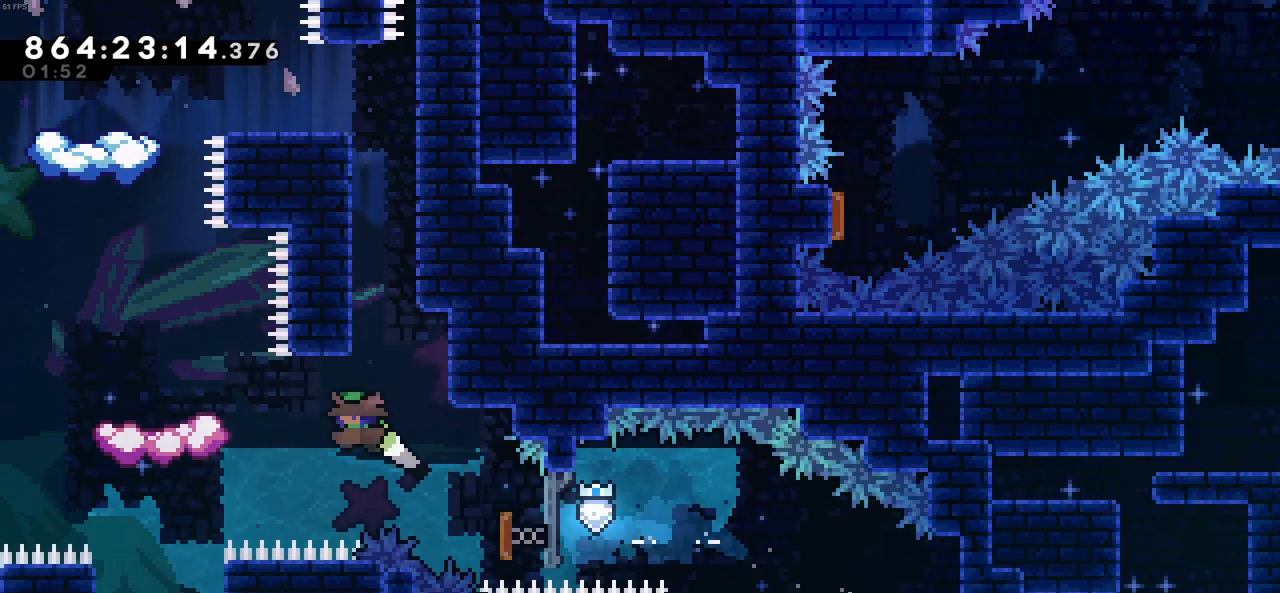
{"keys": [], "events": [[383, "left", "up"]]}
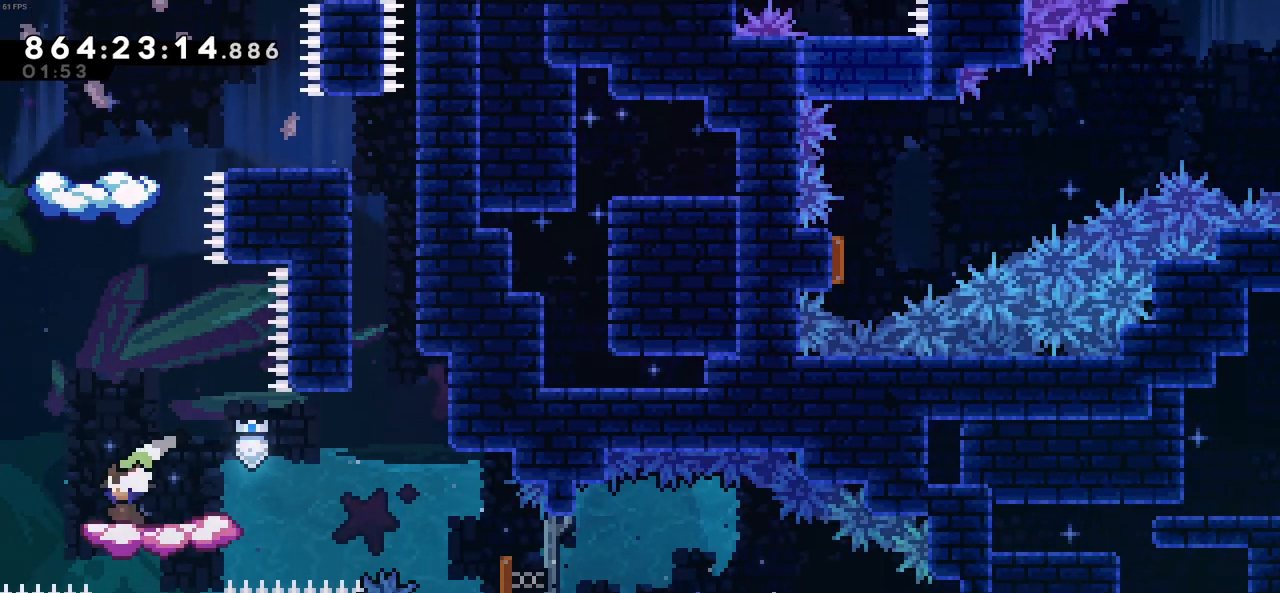
{"keys": ["c"], "events": [[300, "c", "down"]]}
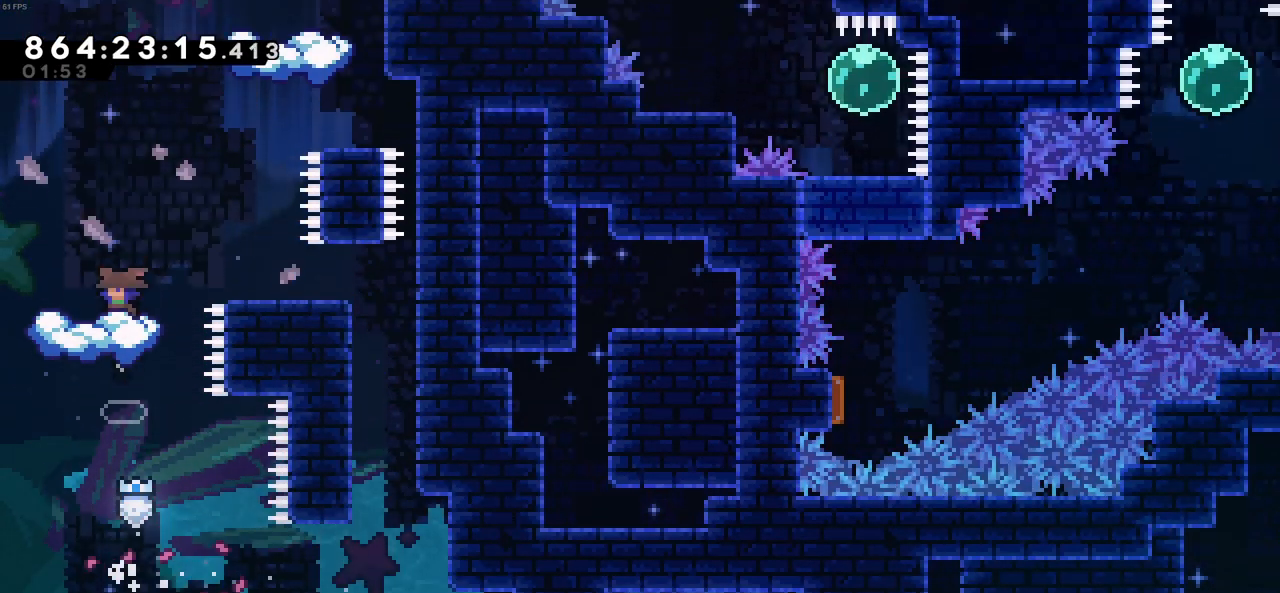
{"keys": ["c", "left"], "events": [[33, "right", "down"], [216, "right", "up"], [316, "left", "down"]]}
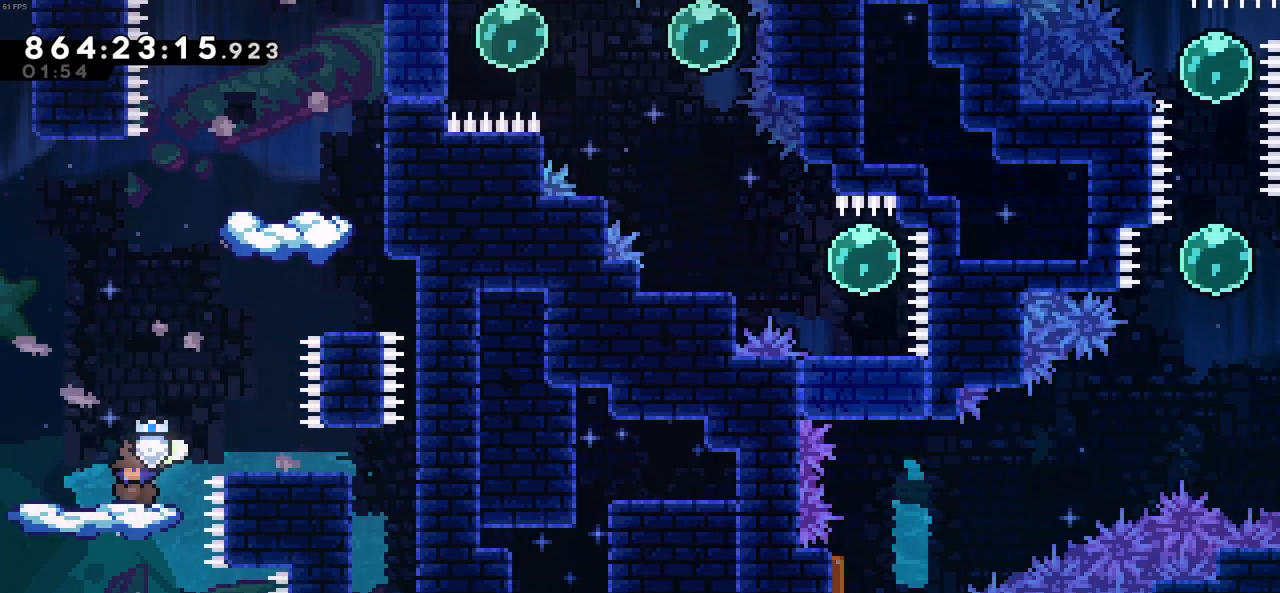
{"keys": ["c", "right"], "events": [[50, "c", "up"], [100, "left", "up"], [333, "c", "down"], [333, "right", "down"]]}
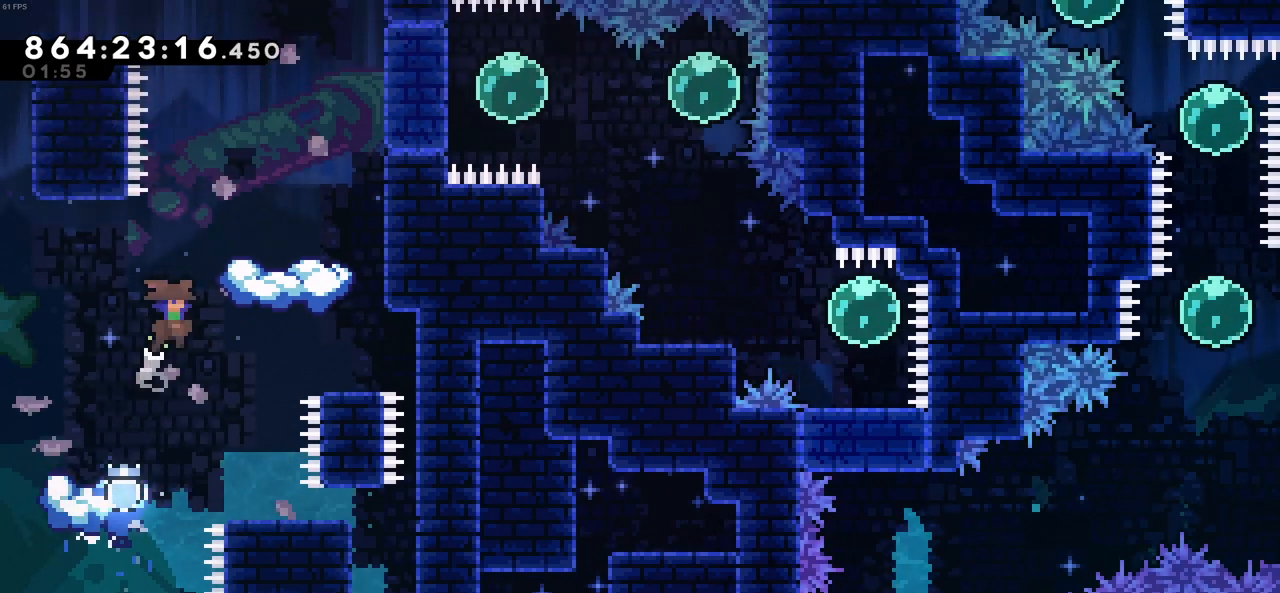
{"keys": [], "events": [[116, "c", "up"], [300, "right", "up"]]}
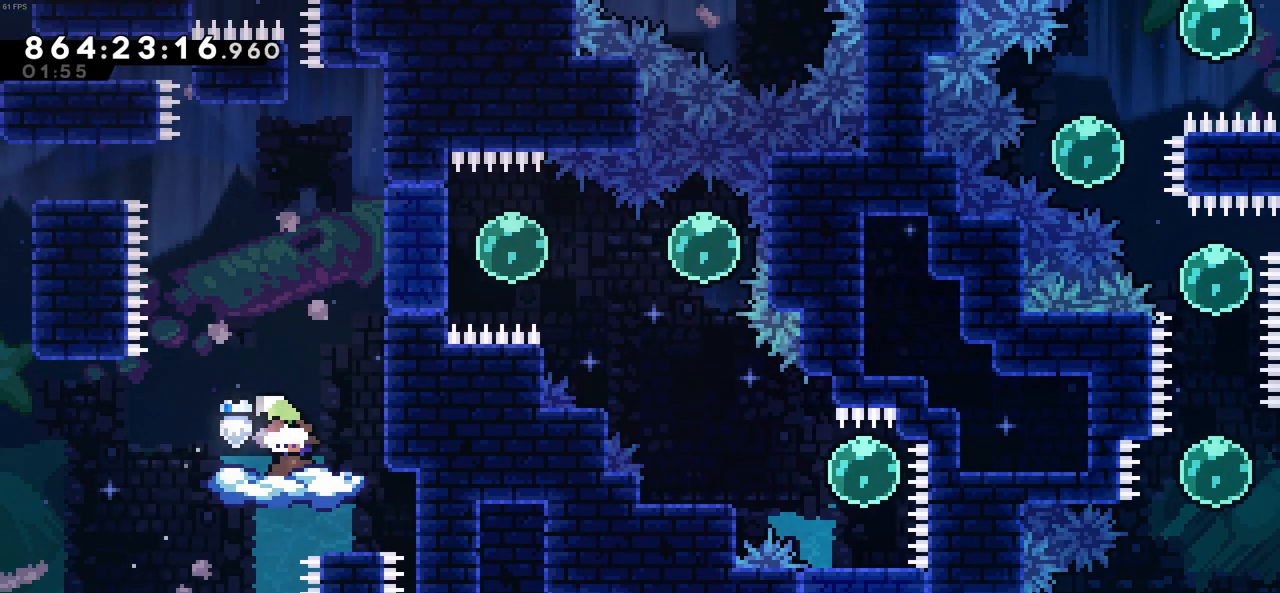
{"keys": ["right", "x"], "events": [[216, "c", "down"], [316, "right", "down"], [366, "x", "down"], [416, "c", "up"]]}
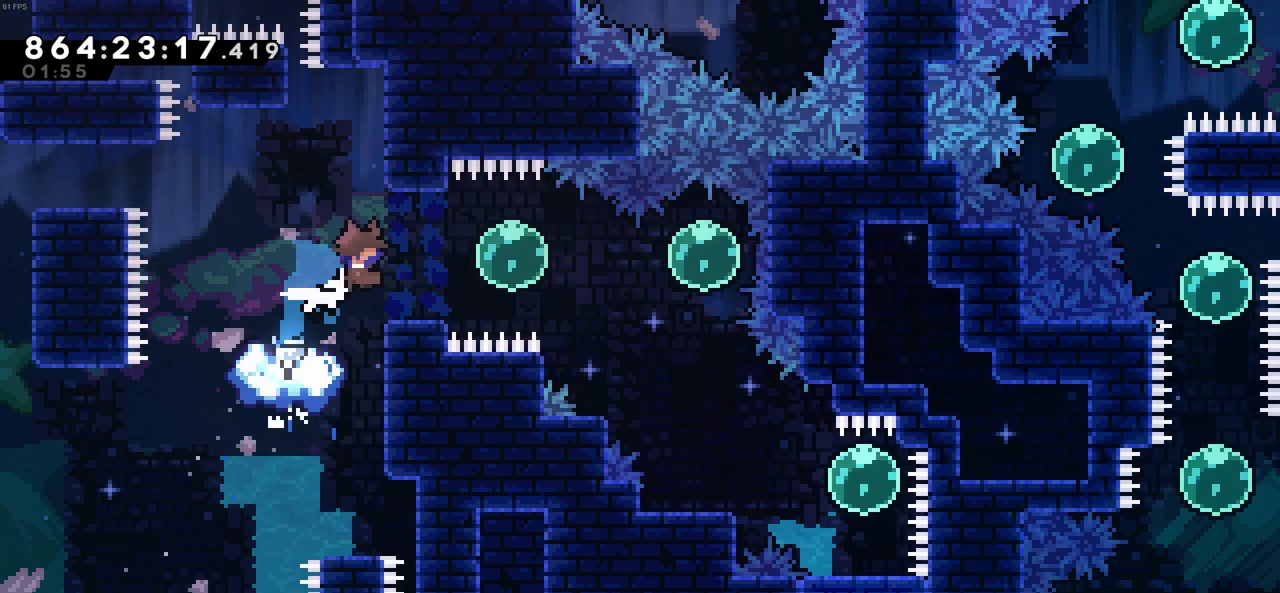
{"keys": ["left"], "events": [[50, "right", "up"], [50, "x", "up"], [466, "left", "down"]]}
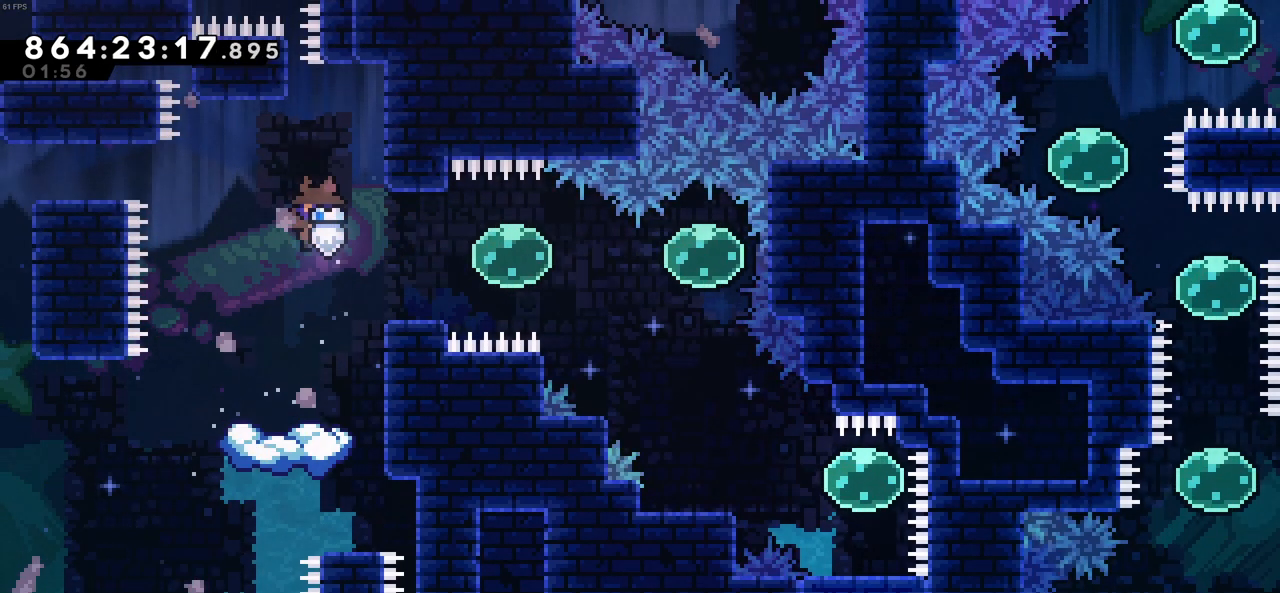
{"keys": [], "events": [[16, "left", "up"]]}
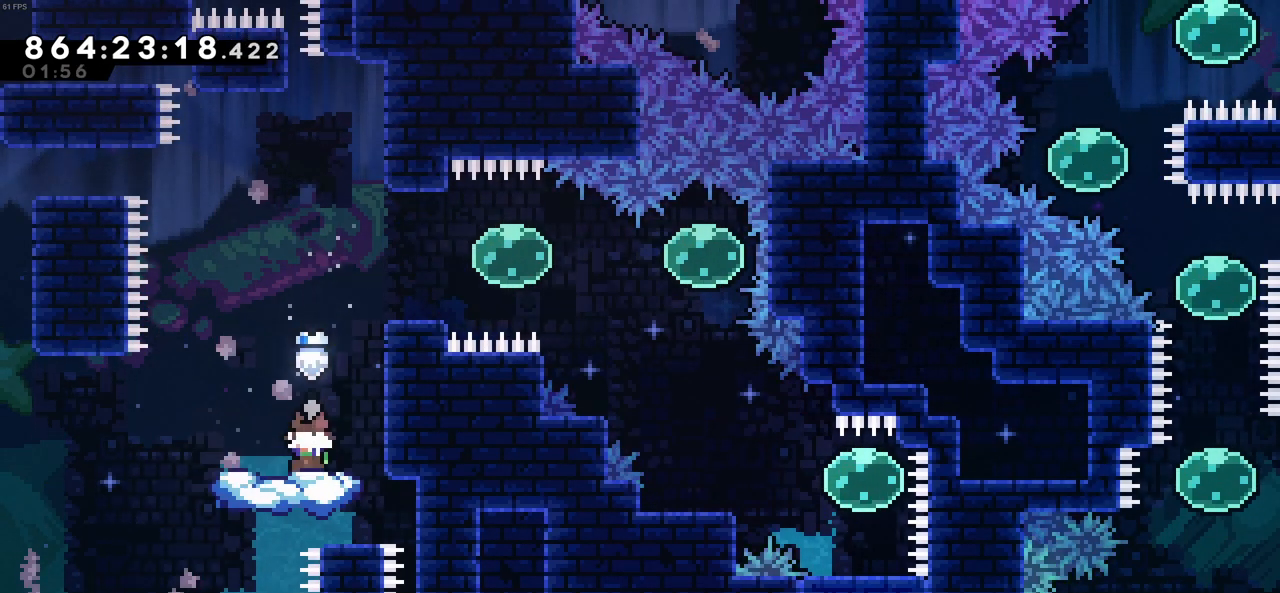
{"keys": ["right", "x"], "events": [[216, "right", "down"], [450, "x", "down"]]}
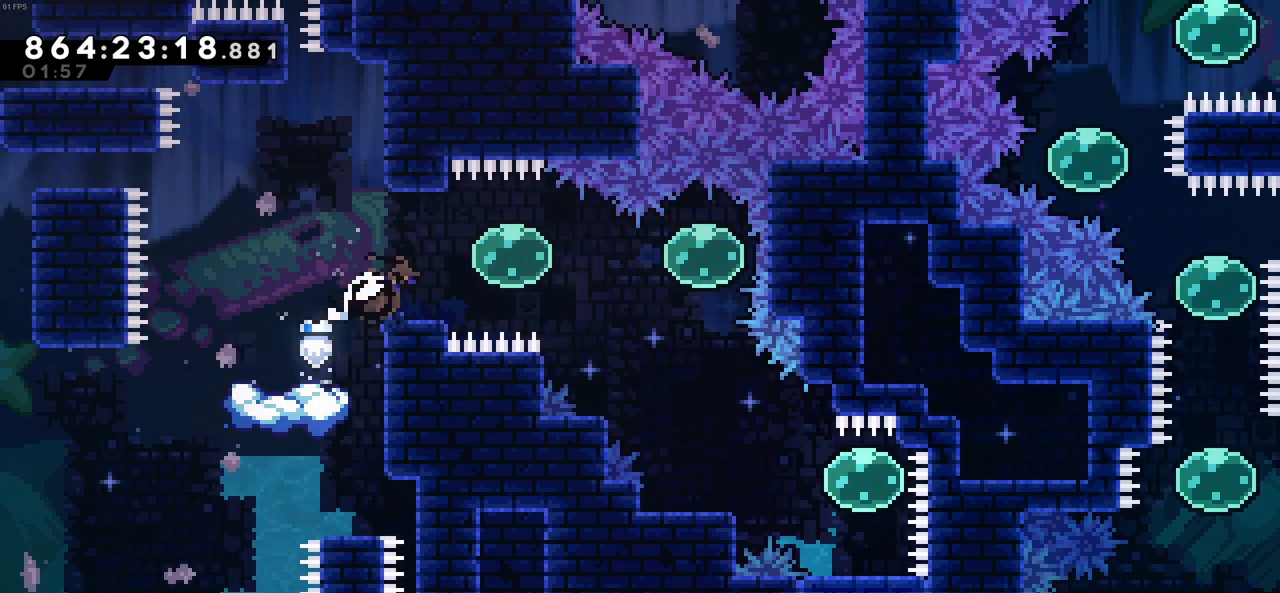
{"keys": [], "events": [[100, "x", "up"], [233, "x", "down"], [383, "x", "up"], [466, "right", "up"]]}
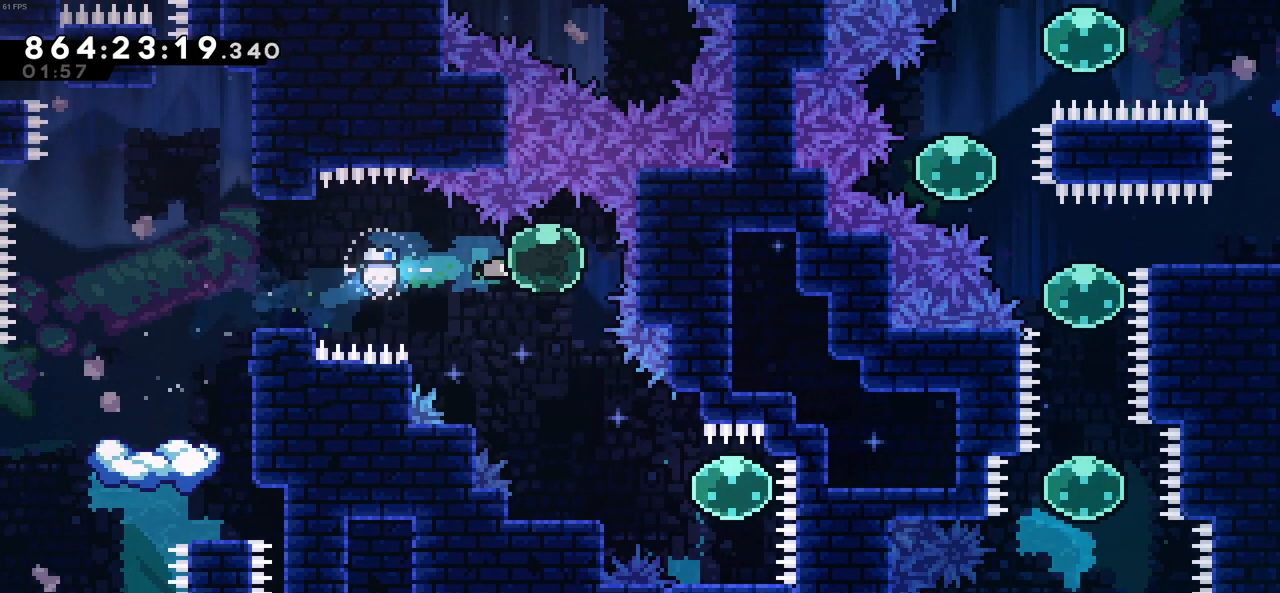
{"keys": []}
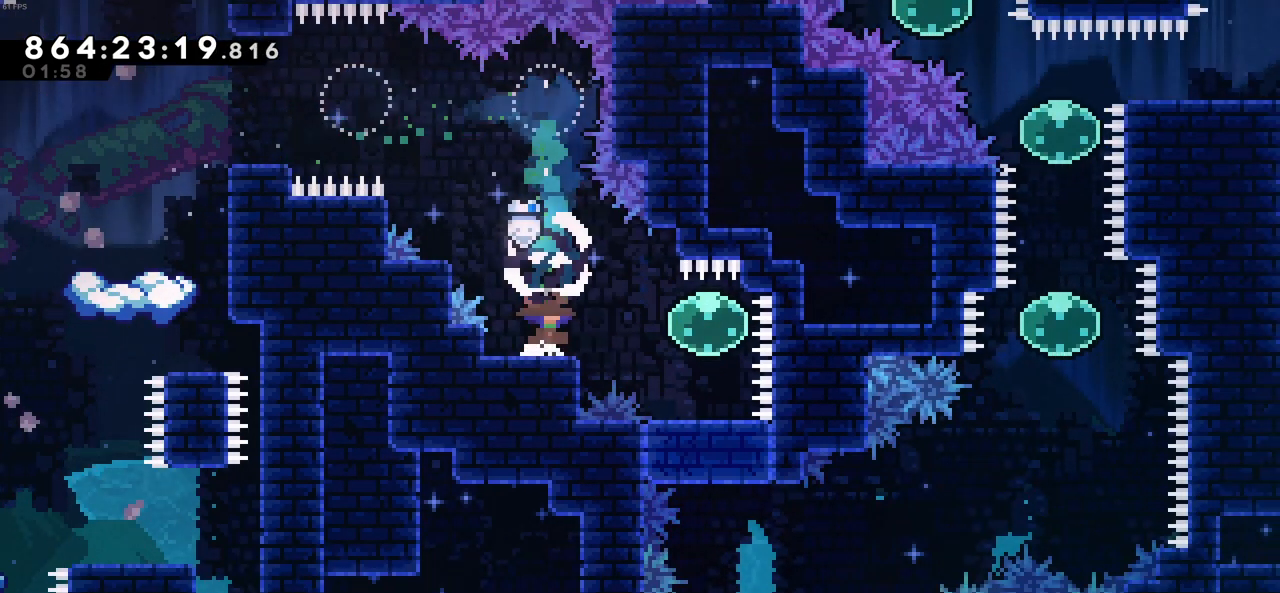
{"keys": ["down"], "events": [[33, "right", "down"], [33, "x", "down"], [216, "right", "up"], [216, "x", "up"], [316, "down", "down"], [316, "x", "down"], [500, "x", "up"]]}
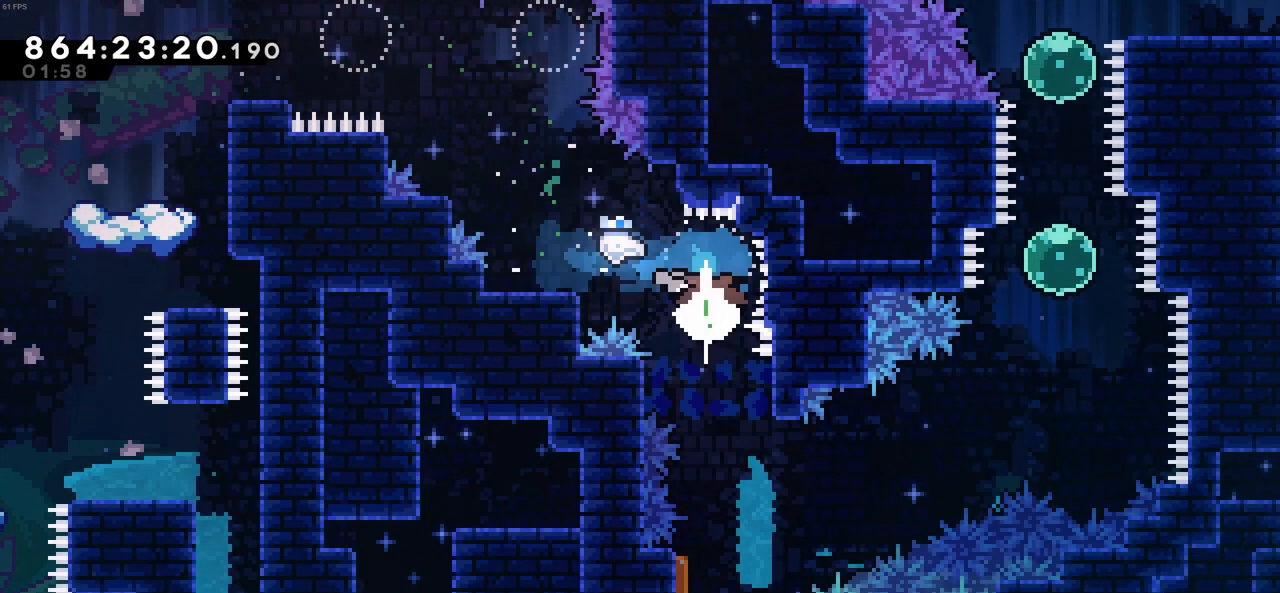
{"keys": [], "events": [[50, "down", "up"]]}
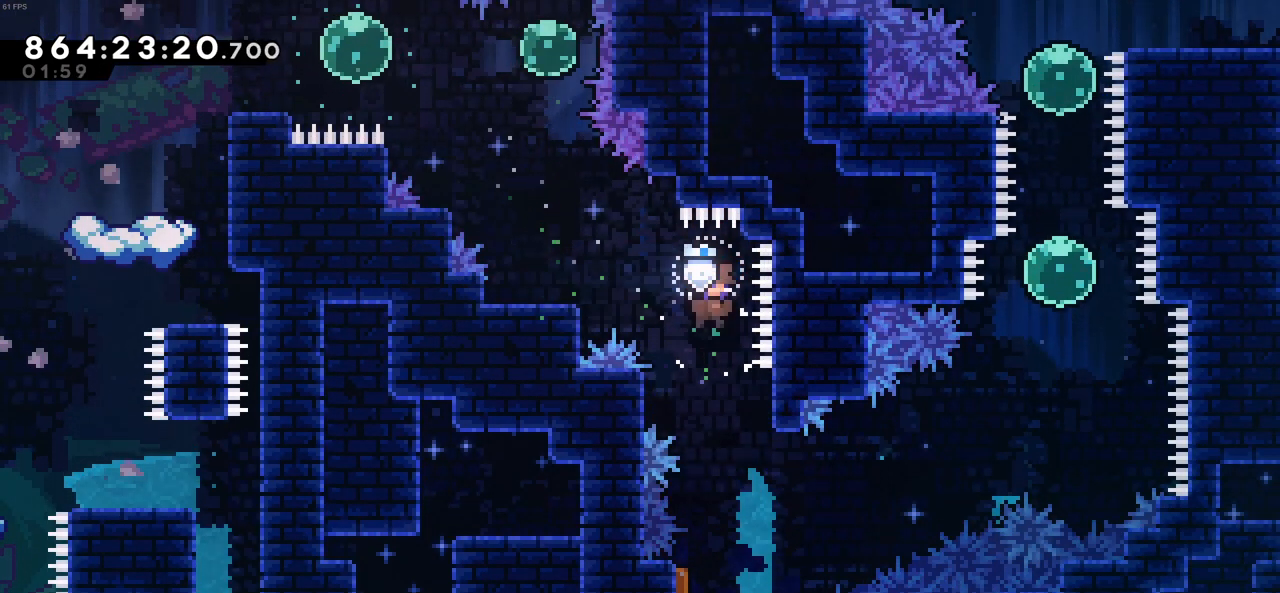
{"keys": ["left", "right"], "events": [[350, "left", "down"], [483, "right", "down"]]}
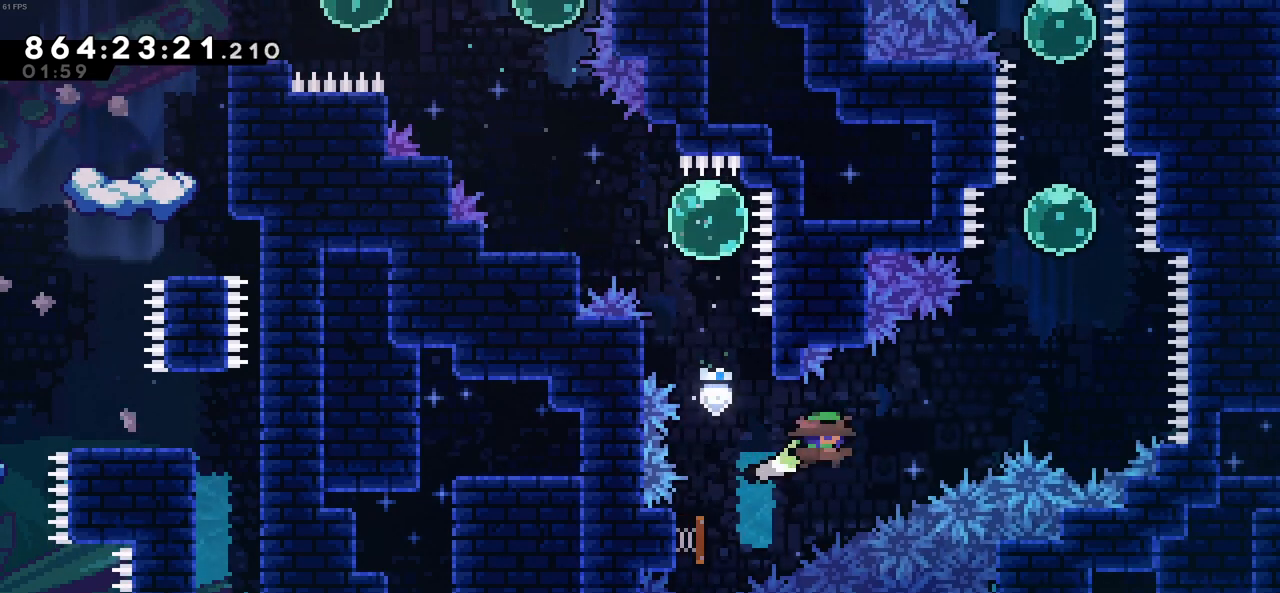
{"keys": ["up"], "events": [[33, "left", "up"], [316, "up", "down"], [366, "right", "up"], [366, "x", "down"], [450, "x", "up"]]}
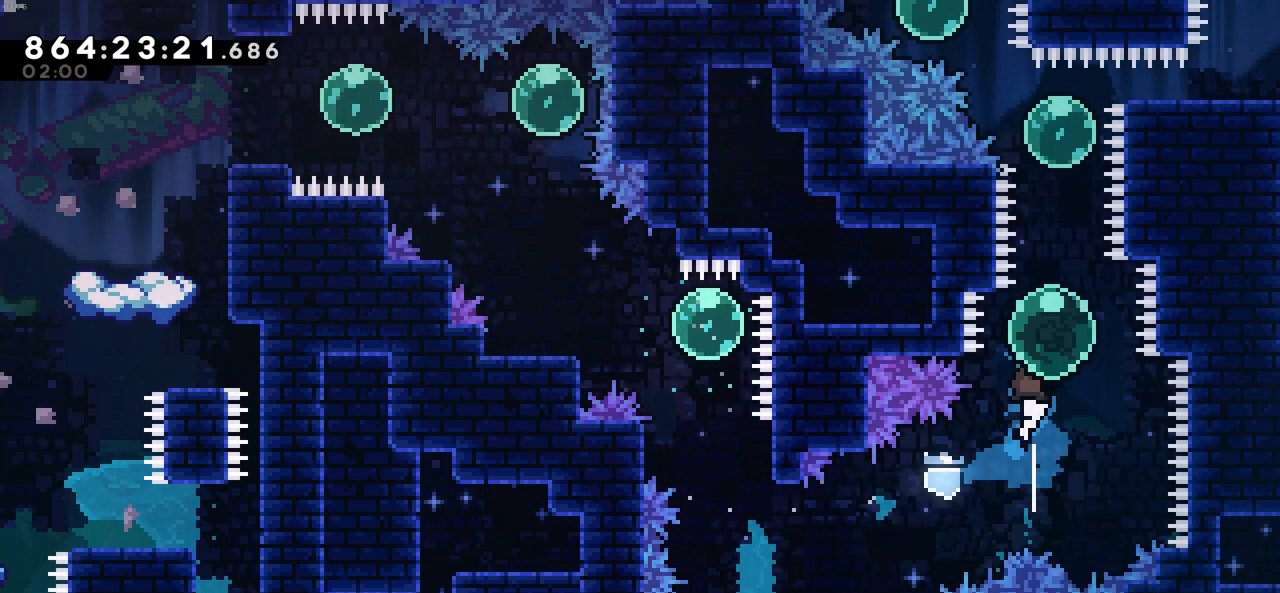
{"keys": ["left", "up", "x"], "events": [[100, "x", "down"], [283, "x", "up"], [383, "left", "down"], [416, "x", "down"]]}
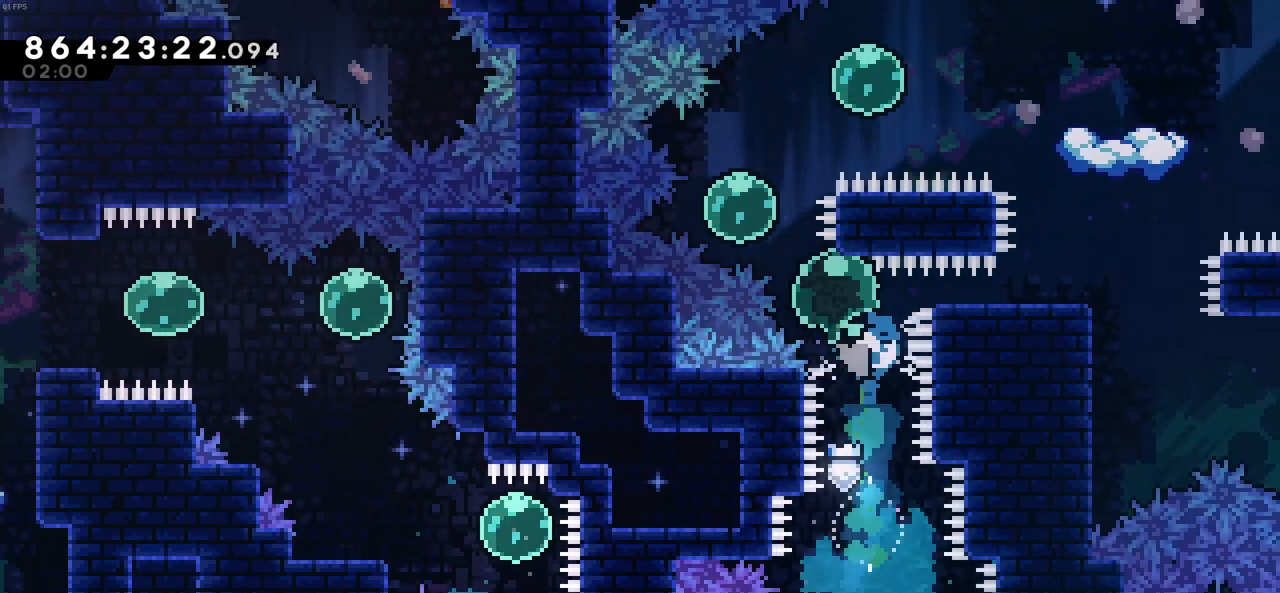
{"keys": ["right"], "events": [[66, "x", "up"], [116, "left", "up"], [250, "right", "down"], [250, "x", "down"], [433, "x", "up"], [483, "up", "up"]]}
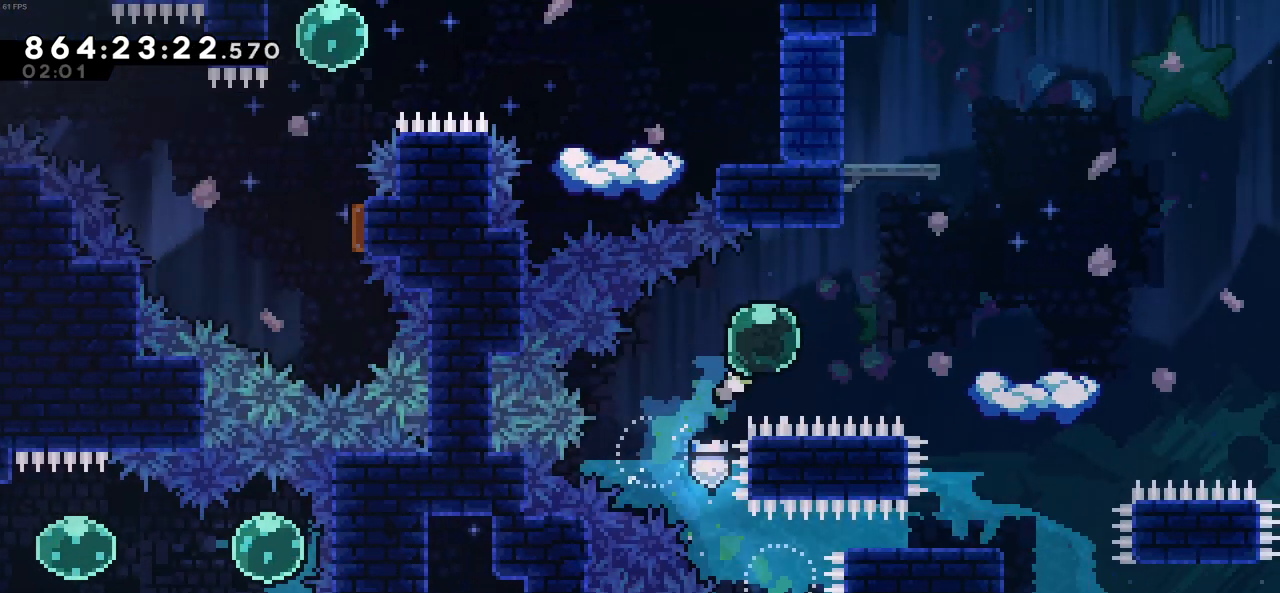
{"keys": [], "events": [[83, "x", "down"], [216, "x", "up"], [366, "right", "up"]]}
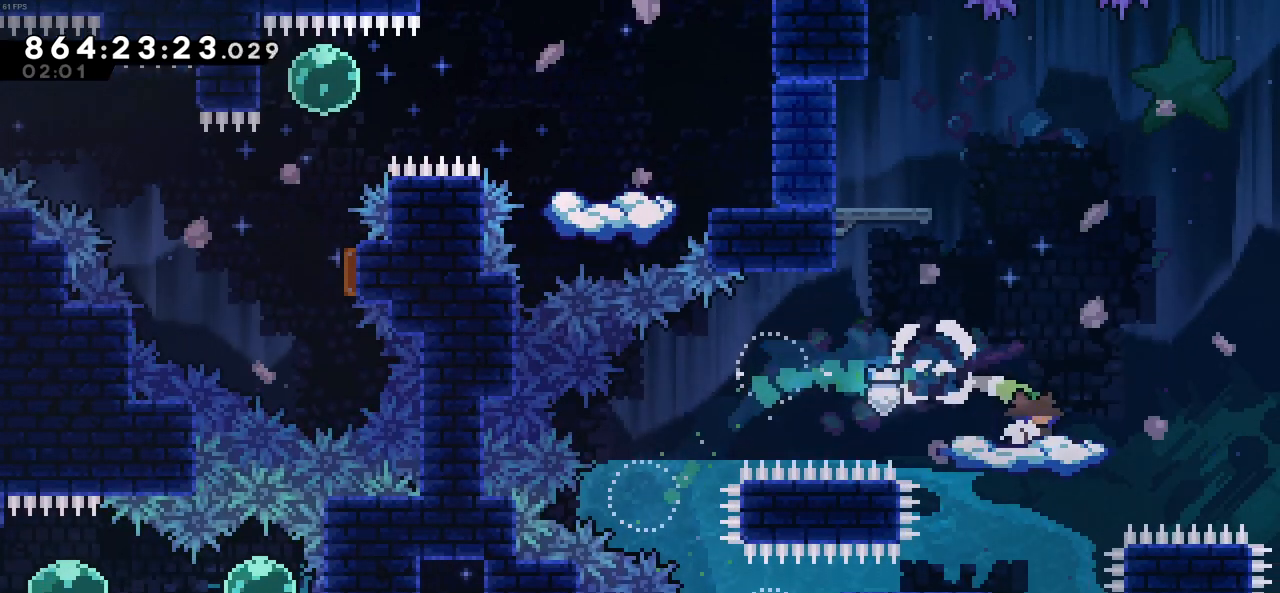
{"keys": ["left"], "events": [[183, "left", "down"], [283, "c", "down"], [433, "c", "up"]]}
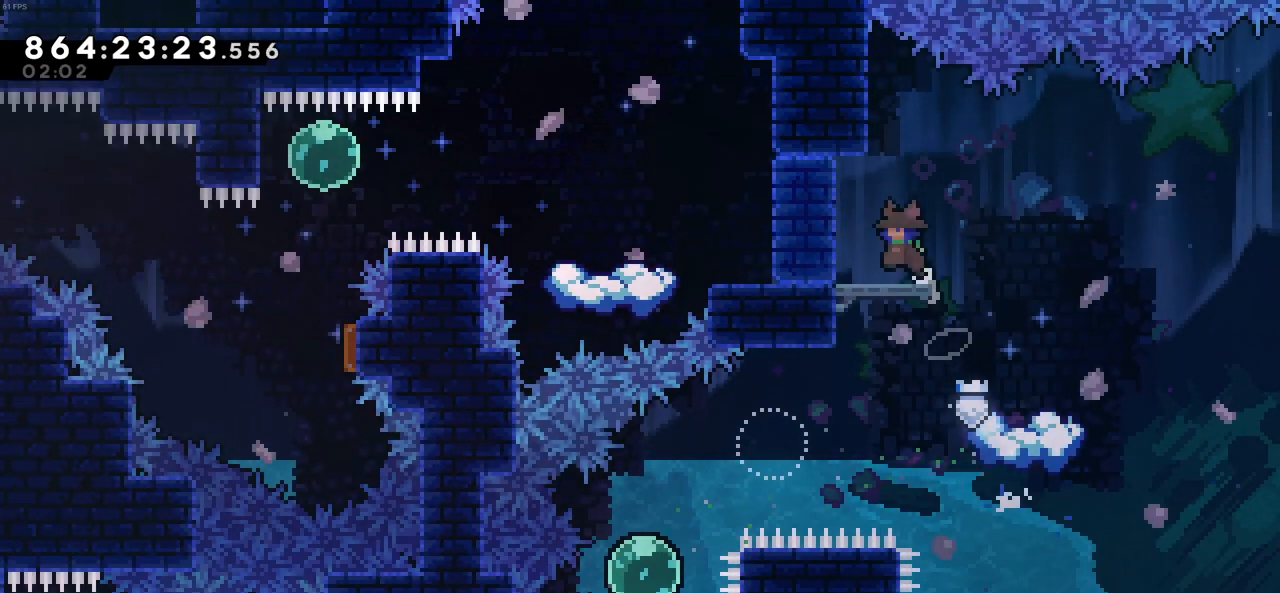
{"keys": [], "events": [[16, "x", "down"], [250, "x", "up"], [350, "left", "up"]]}
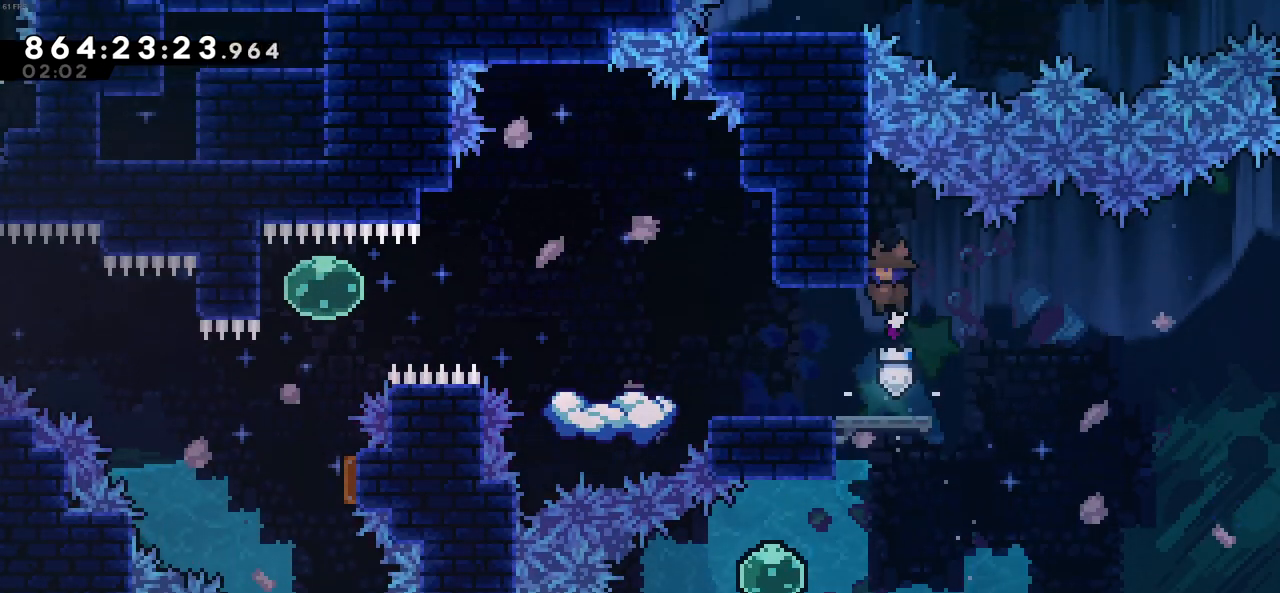
{"keys": ["c", "left"], "events": [[183, "left", "down"], [450, "c", "down"]]}
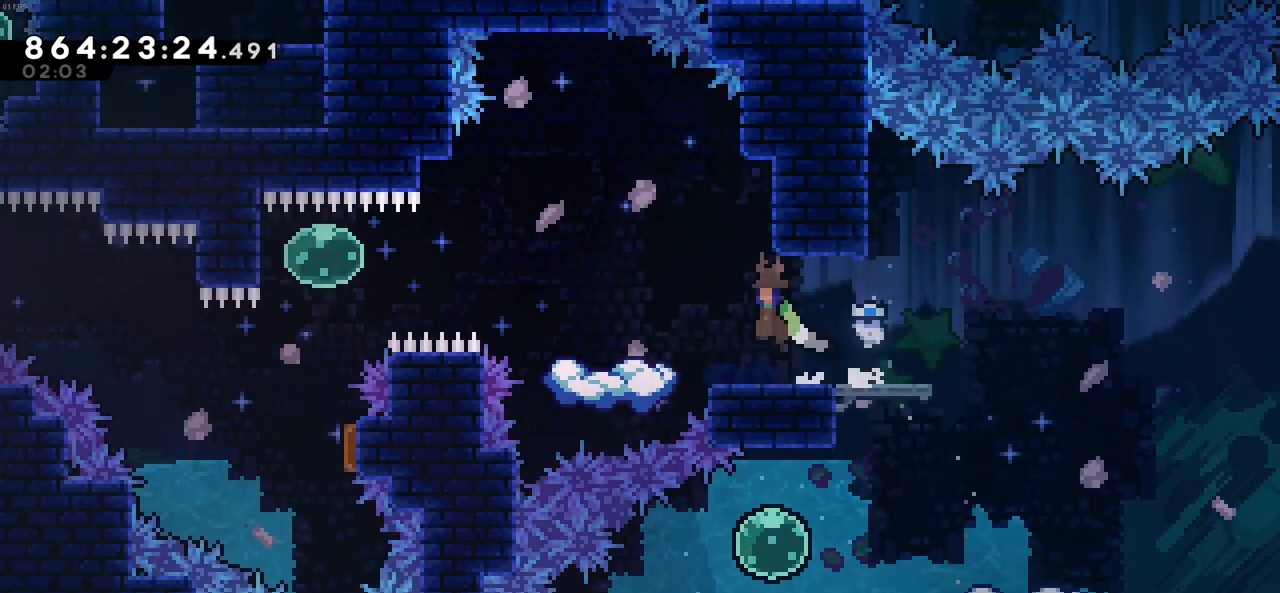
{"keys": ["c", "left"], "events": [[50, "c", "up"], [383, "c", "down"]]}
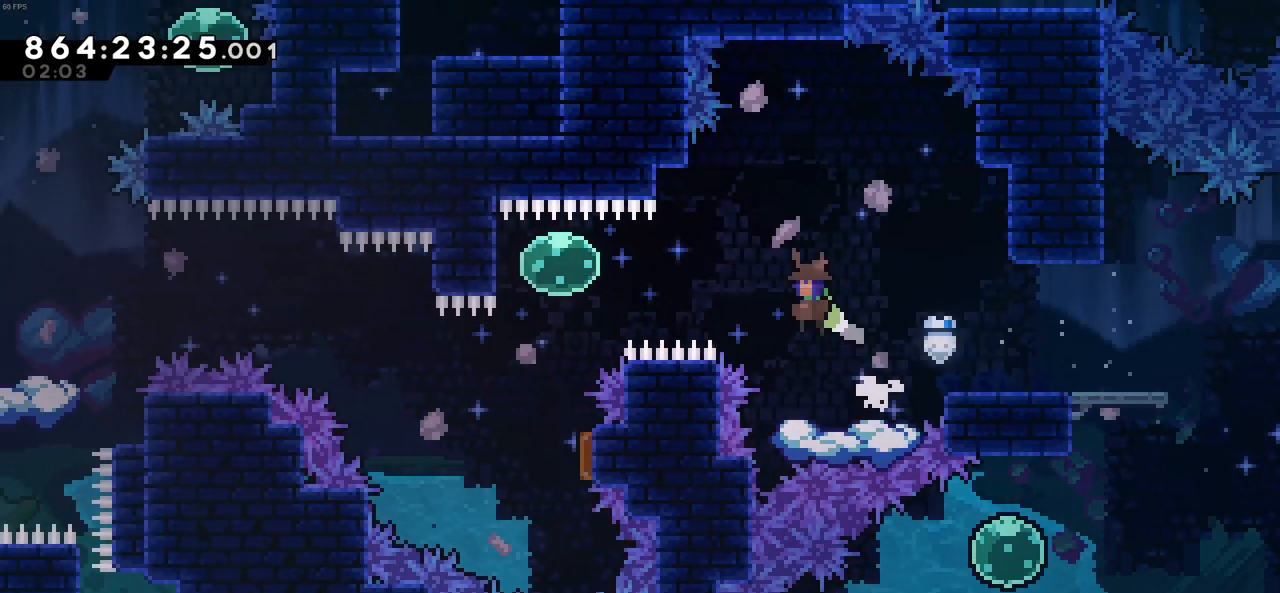
{"keys": ["down", "x"], "events": [[66, "c", "up"], [166, "x", "down"], [350, "x", "up"], [433, "down", "down"], [433, "left", "up"], [433, "x", "down"]]}
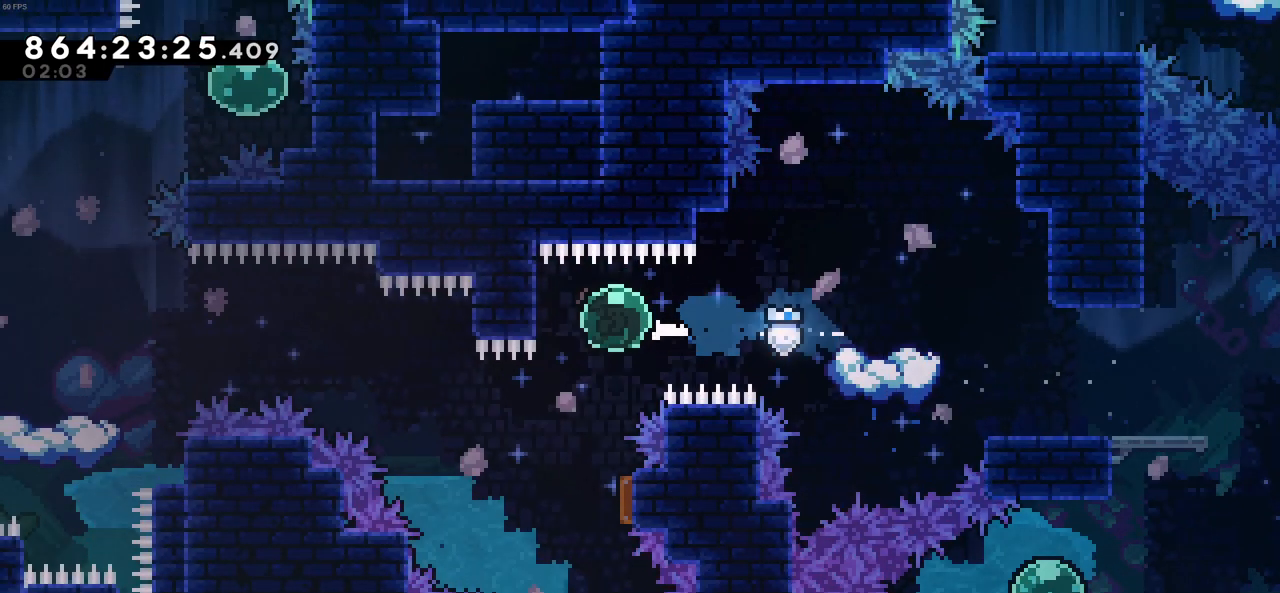
{"keys": ["left"], "events": [[133, "down", "up"], [133, "x", "up"], [183, "left", "down"]]}
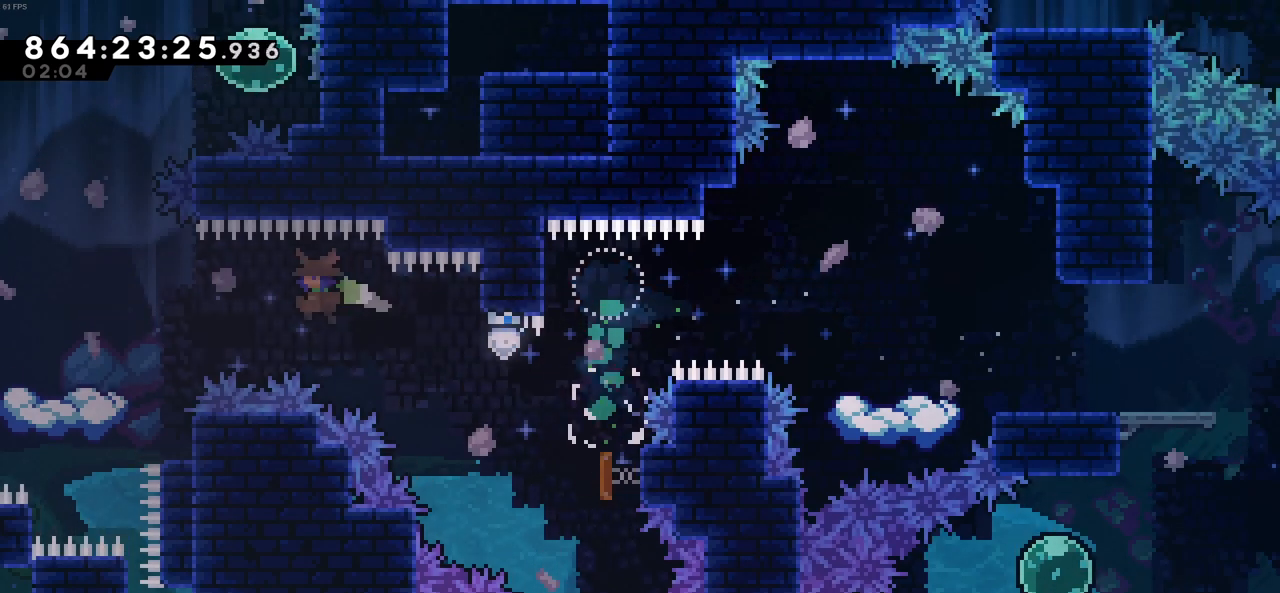
{"keys": [], "events": [[100, "x", "down"], [233, "x", "up"], [333, "left", "up"]]}